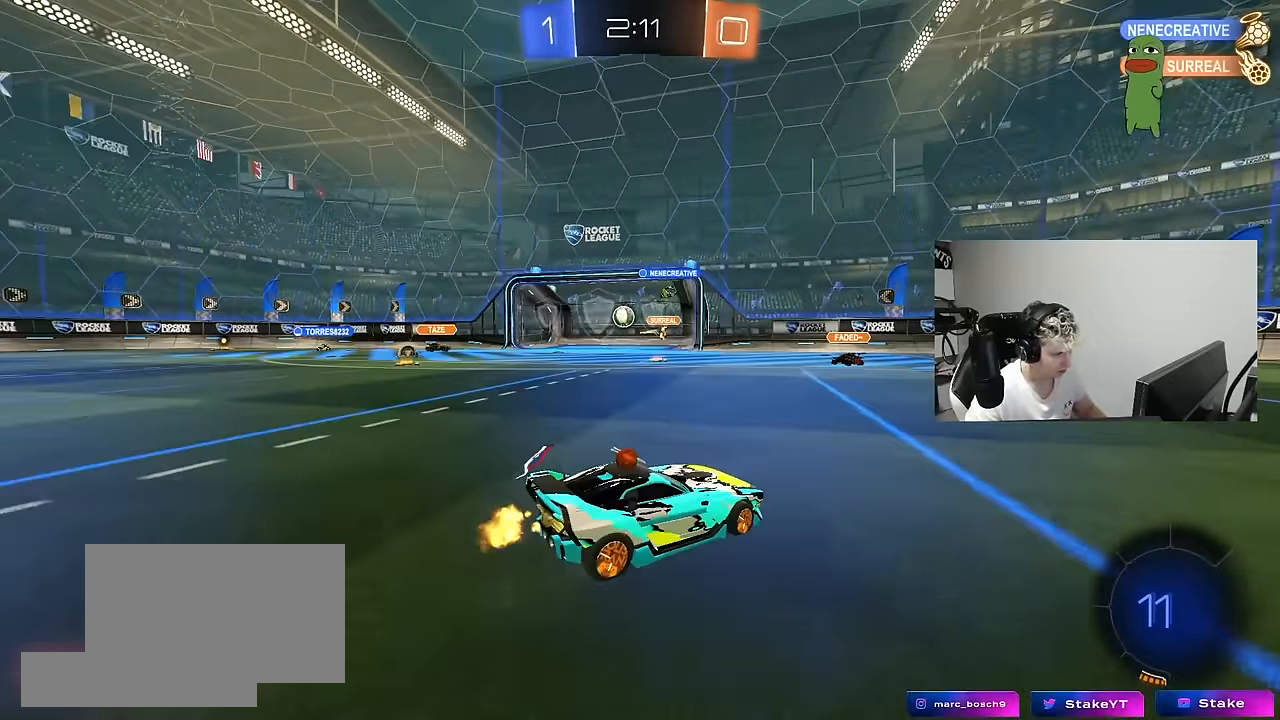
Gameplay with keyboard and mouse; each line is a JSON object with the keys and mouse buttons held at the frame after it. "events" lists presses ("down") and releases ("up") of "1", "2", "3", "4", "5", "a", "alt", "c", "caps_lock", "ctrl", "d", "e", "f", "g", "q", "r", "s", "shift", "space", "t", "tab", "v", "w", "x", "z", "mouse_left", "mouse_wheel" and "mouse_right" between this image and that frame as [ms after this image, input, new state], when the widget could be followed in between. "mouse_left", "mouse_wheel", "mouse_right" = the "left", "wheel", "right" buttons of the "mouse" list. No other keys are recorded. "wheel" means that the mouse wheel is clicked or scrolled. "mouse_move" is the direction in which the mouse moves at that frame (one of eight, or "still"), when it could be read.
{"keys": ["w"], "mouse": [], "mouse_move": "still", "events": [[333, "a", "up"]]}
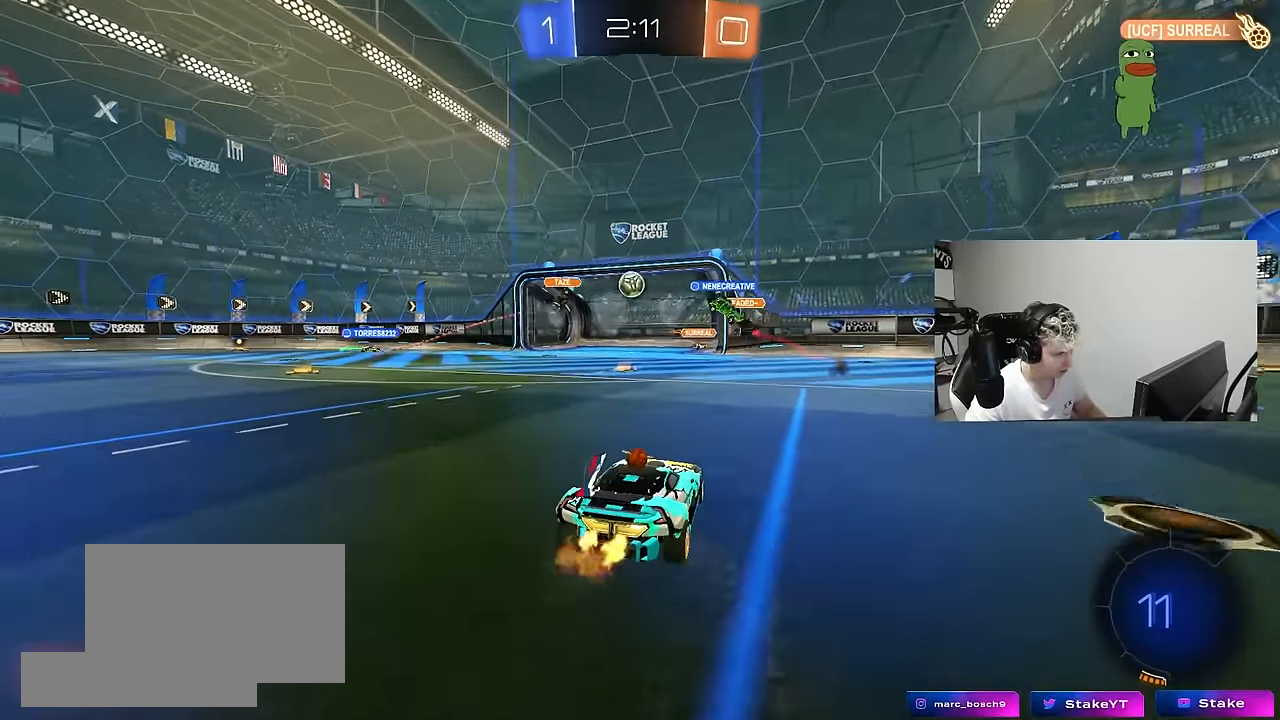
{"keys": ["w"], "mouse": [], "mouse_move": "still", "events": [[150, "a", "down"], [350, "a", "up"], [350, "d", "down"], [483, "d", "up"]]}
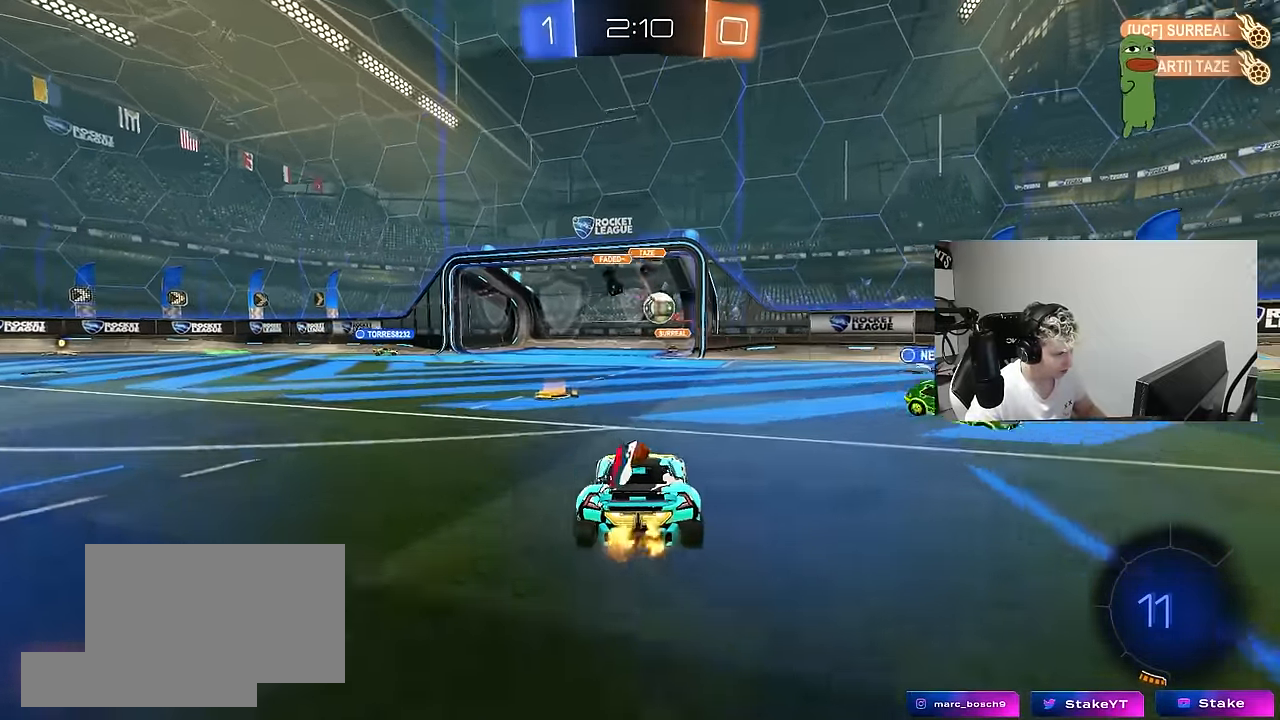
{"keys": ["a", "w"], "mouse": [], "mouse_move": "still", "events": [[167, "a", "down"], [367, "a", "up"], [400, "d", "down"], [450, "a", "down"], [450, "d", "up"], [450, "shift", "down"], [500, "shift", "up"]]}
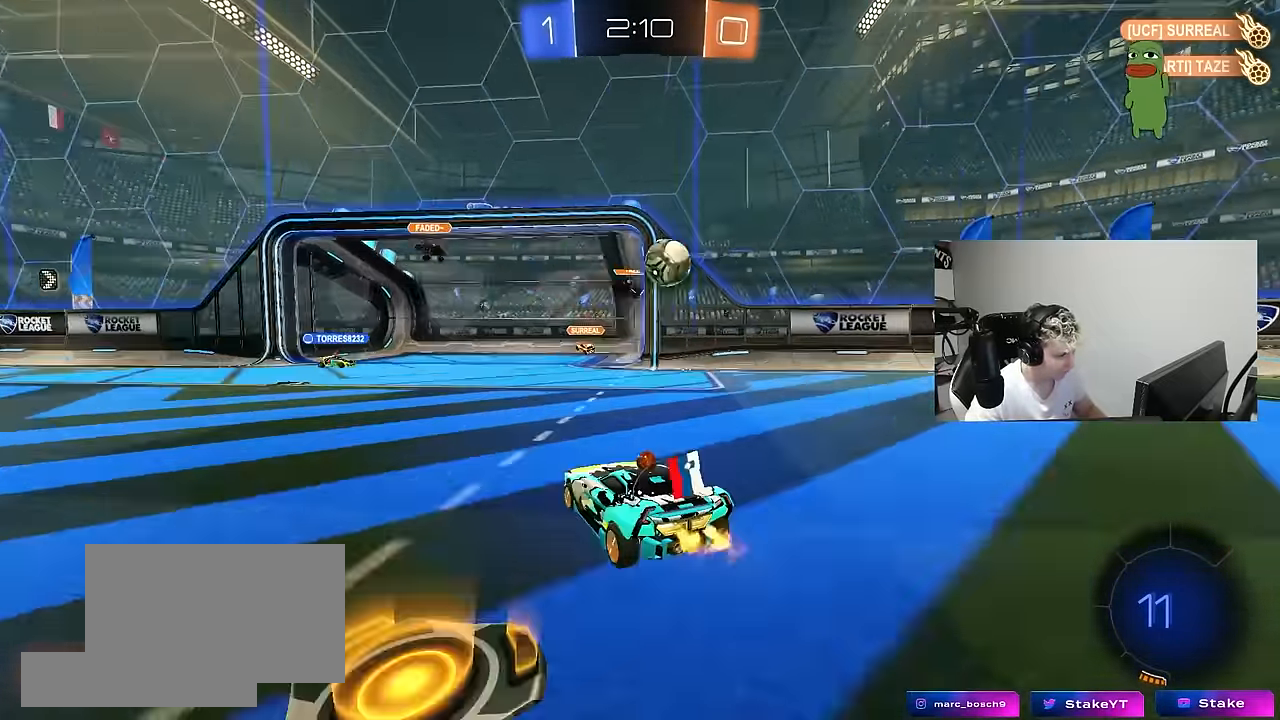
{"keys": ["a", "w"], "mouse": [], "mouse_move": "still", "events": []}
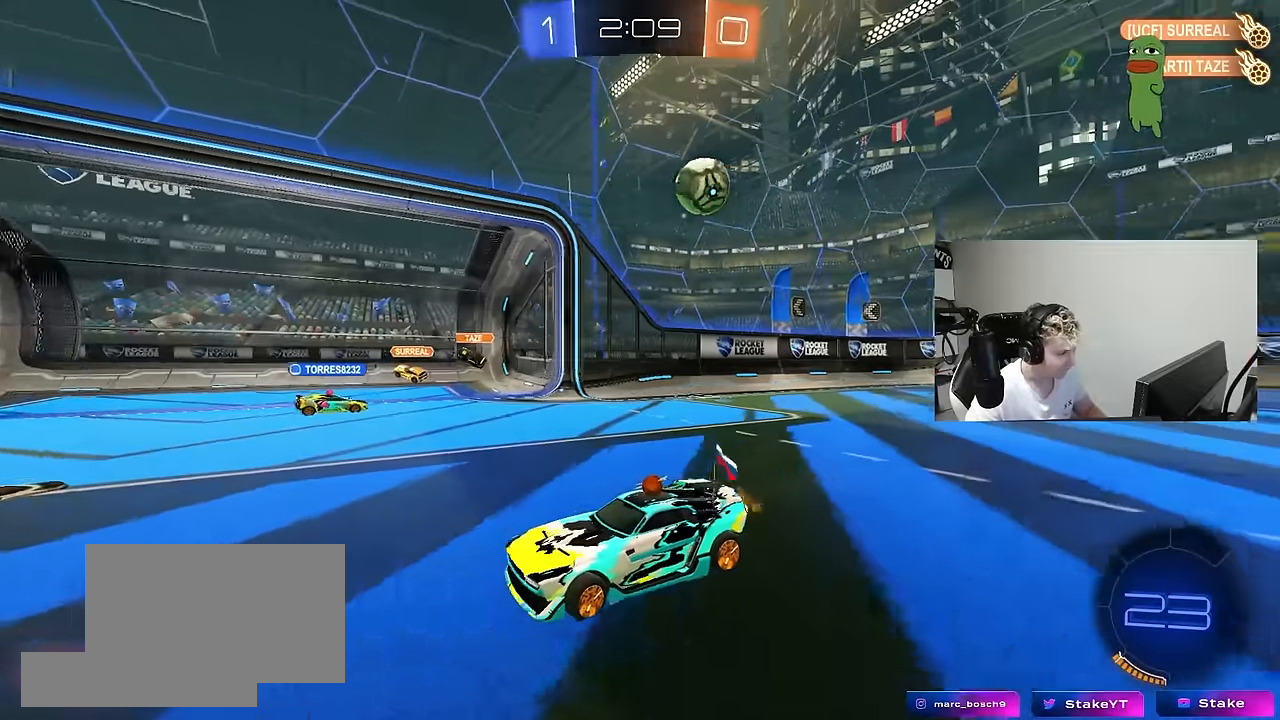
{"keys": ["d", "w"], "mouse": [], "mouse_move": "still", "events": [[16, "a", "up"], [66, "d", "down"], [166, "d", "up"], [200, "a", "down"], [350, "a", "up"], [483, "d", "down"]]}
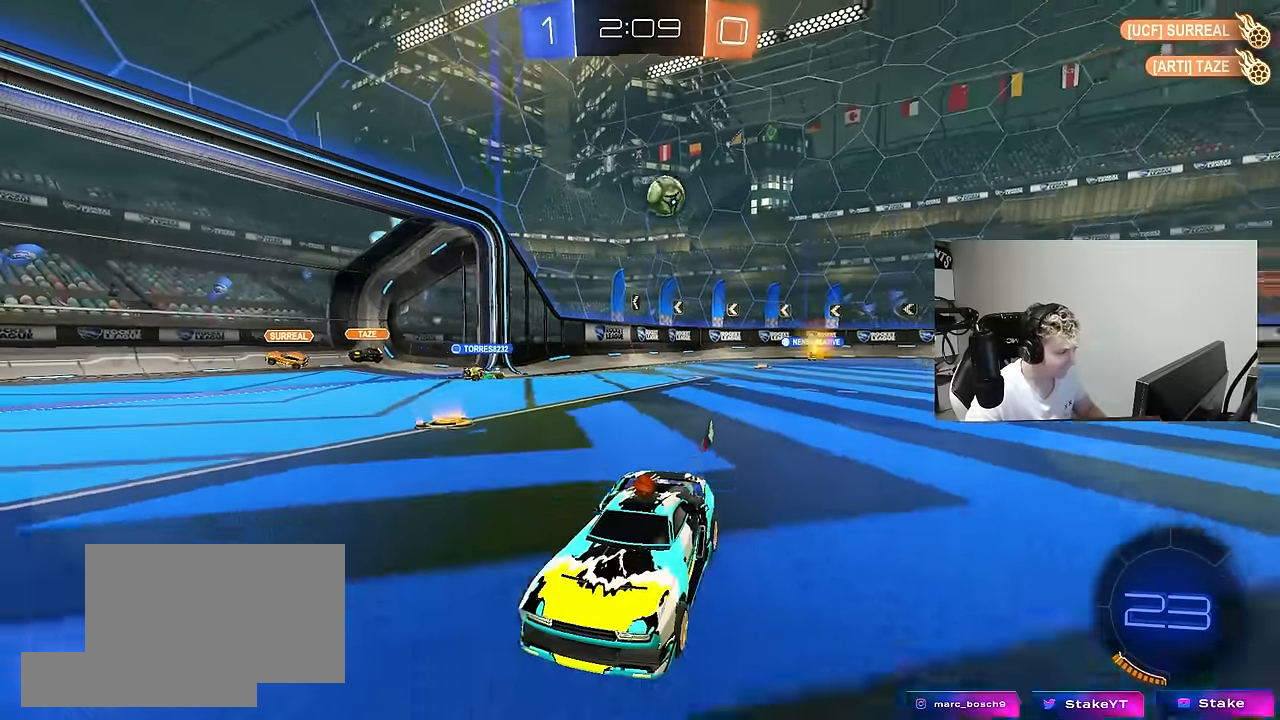
{"keys": ["a", "shift", "w"], "mouse": [], "mouse_move": "still", "events": [[83, "d", "up"], [266, "d", "down"], [450, "d", "up"], [500, "a", "down"], [500, "shift", "down"]]}
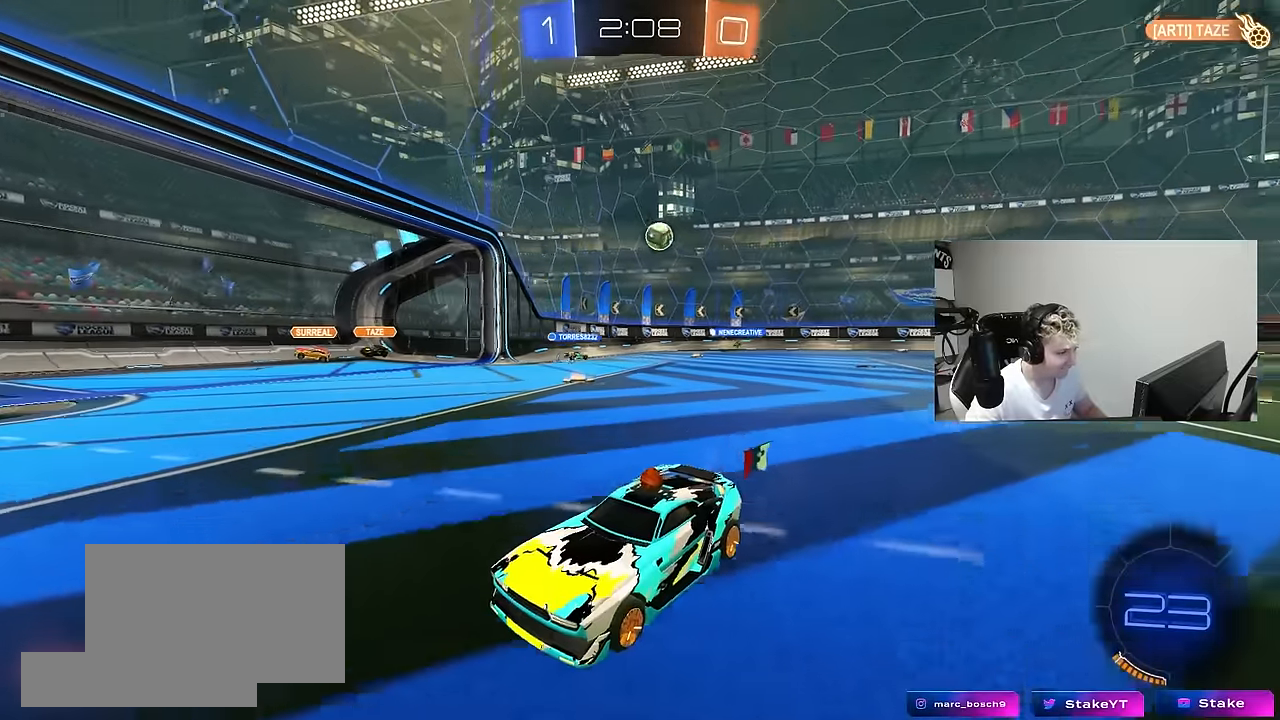
{"keys": ["a", "w"], "mouse": [], "mouse_move": "still", "events": [[150, "shift", "up"], [383, "shift", "down"], [416, "shift", "up"]]}
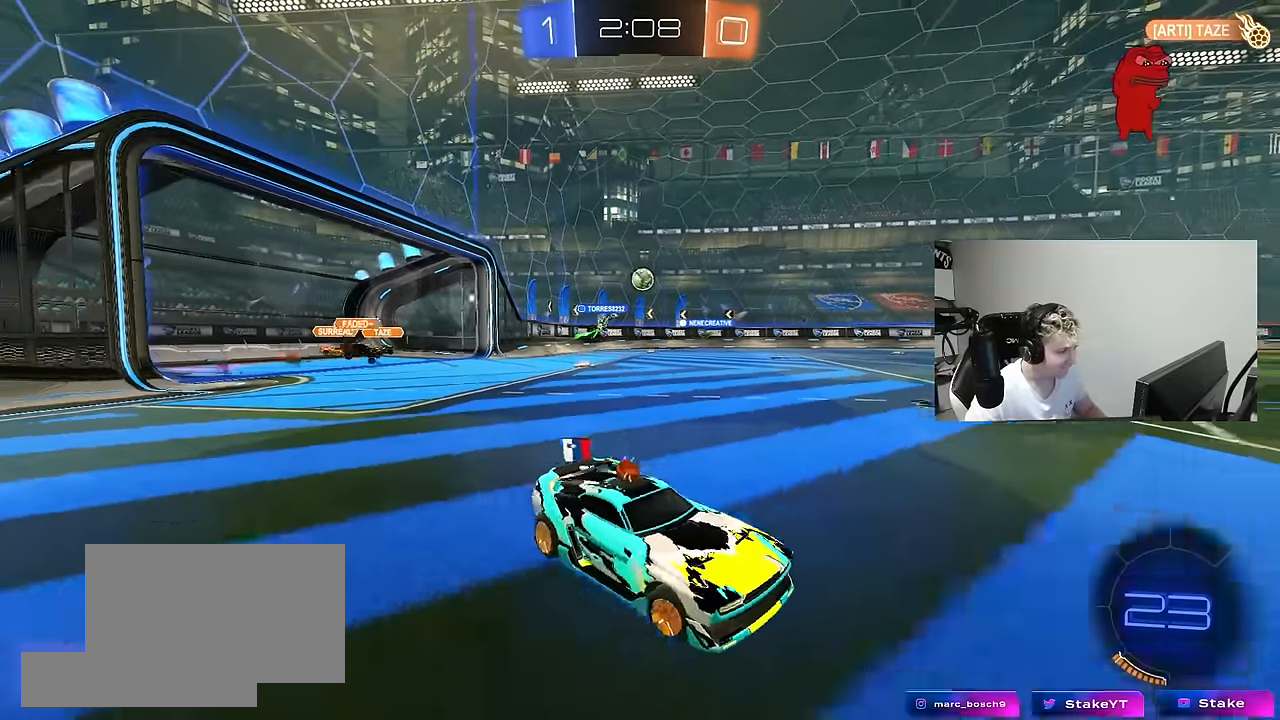
{"keys": ["d", "w"], "mouse": [], "mouse_move": "still", "events": [[433, "a", "up"], [483, "d", "down"]]}
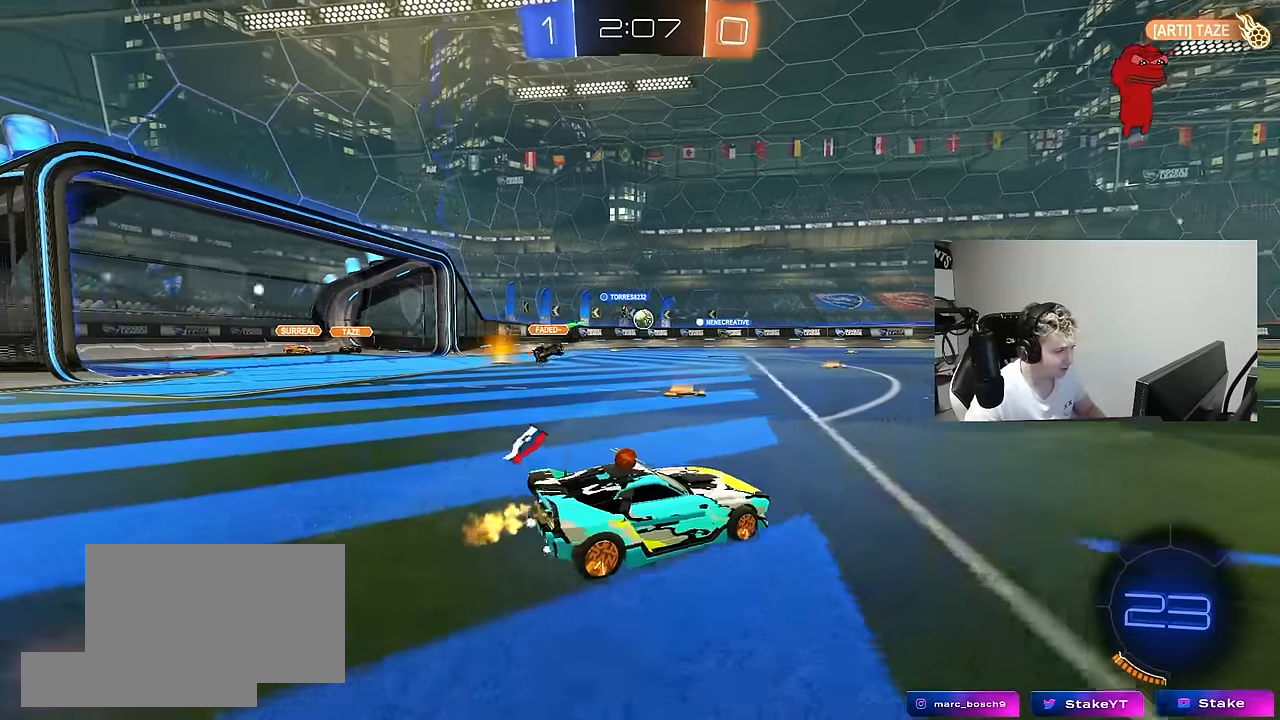
{"keys": ["a", "w"], "mouse": ["left", "right"], "mouse_move": "still", "events": [[83, "d", "up"], [133, "a", "down"], [216, "a", "up"], [316, "d", "down"], [450, "d", "up"], [450, "mouse_left", "down"], [500, "a", "down"], [500, "mouse_right", "down"]]}
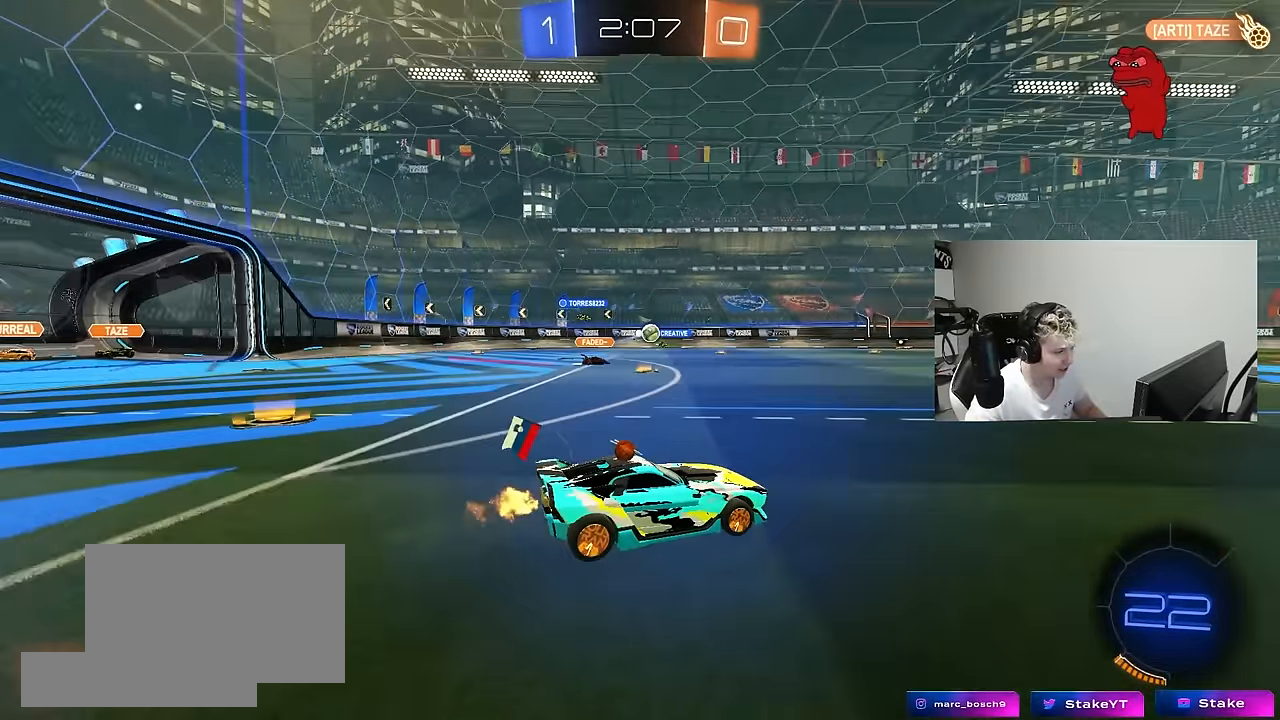
{"keys": ["d", "s", "shift"], "mouse": ["left"], "mouse_move": "still", "events": [[50, "a", "up"], [100, "mouse_right", "up"], [150, "d", "down"], [150, "shift", "down"], [183, "mouse_right", "down"], [233, "s", "down"], [233, "w", "up"], [383, "mouse_right", "up"]]}
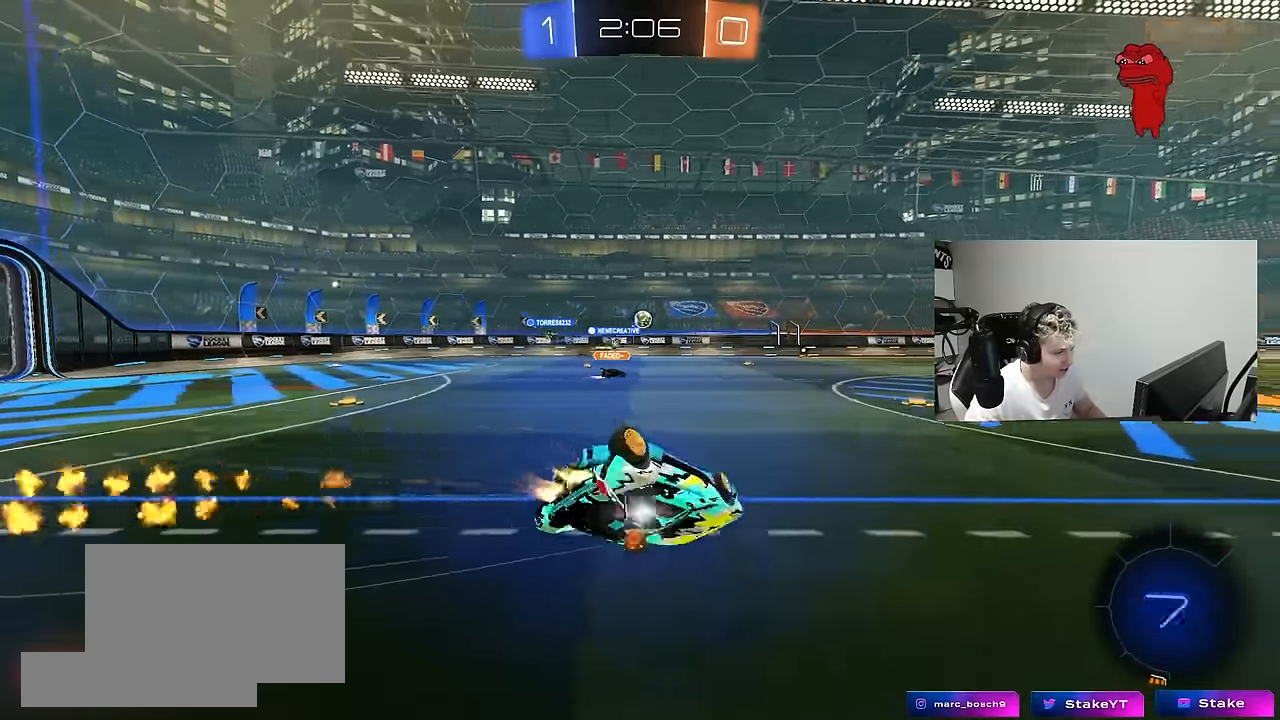
{"keys": ["d"], "mouse": [], "mouse_move": "still", "events": [[16, "s", "up"], [116, "mouse_left", "up"], [200, "s", "down"], [400, "s", "up"], [483, "shift", "up"]]}
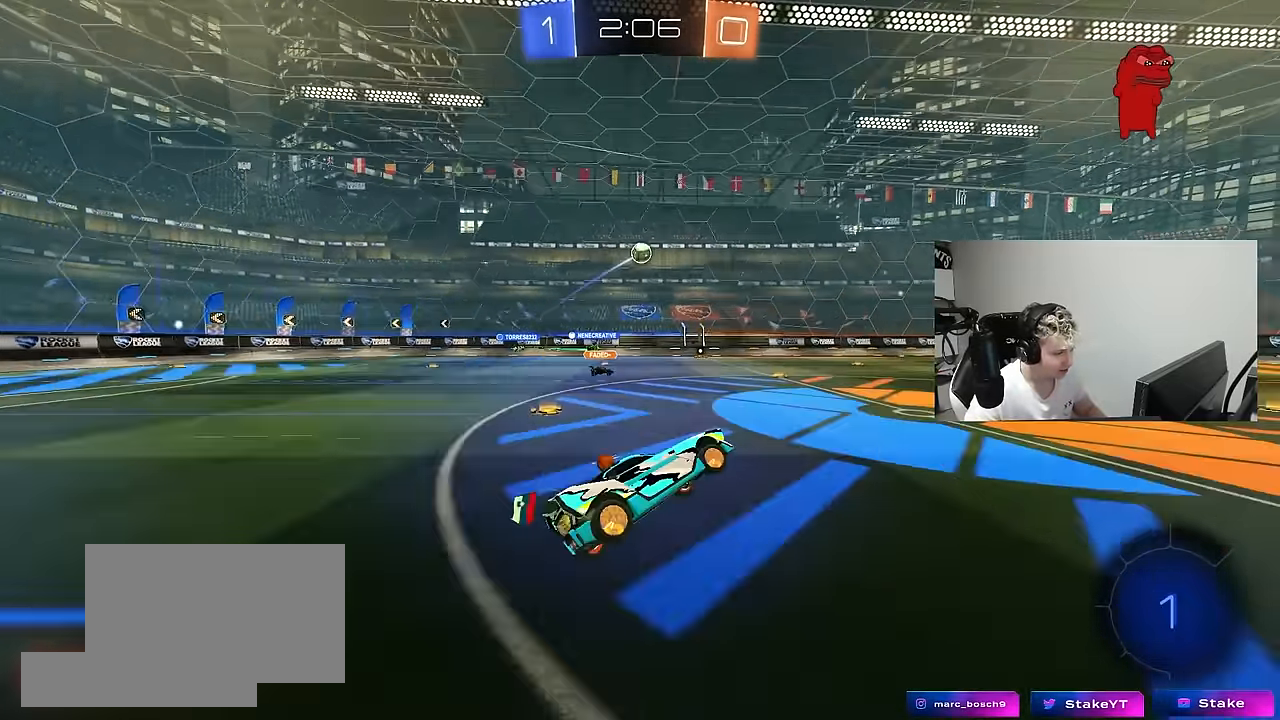
{"keys": ["w"], "mouse": [], "mouse_move": "still", "events": [[133, "d", "up"], [166, "w", "down"], [316, "a", "down"], [450, "a", "up"]]}
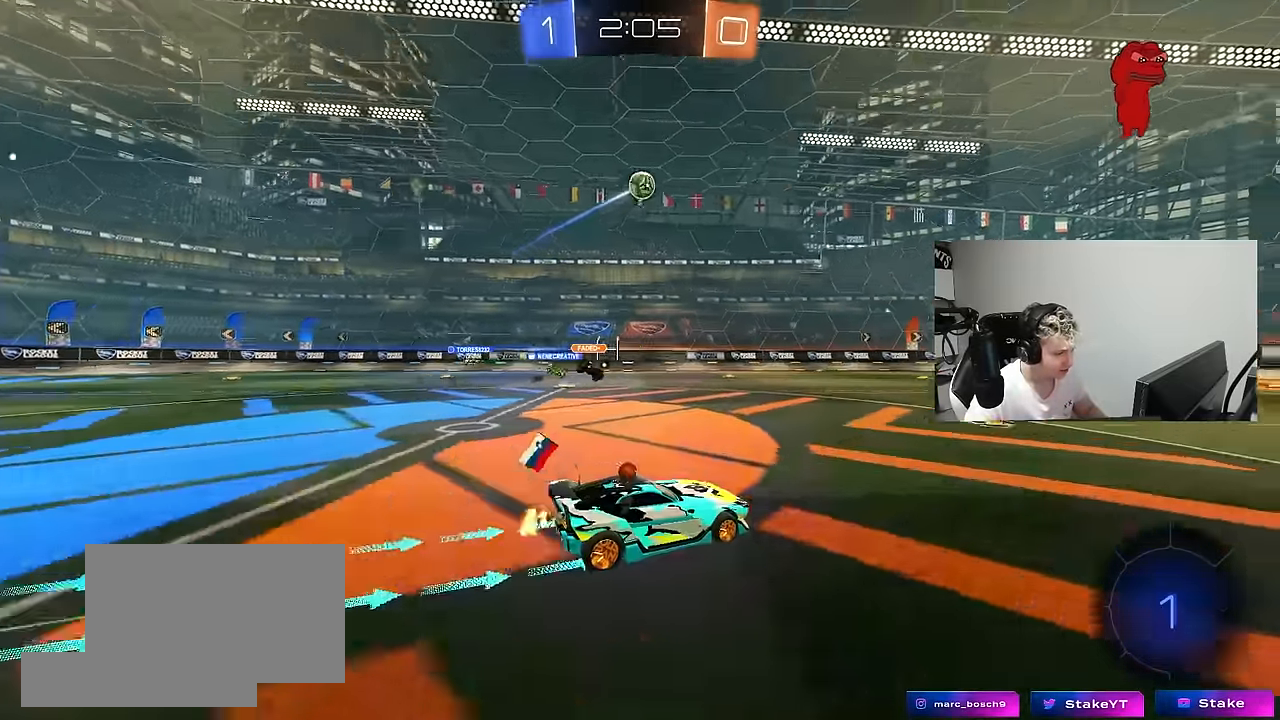
{"keys": ["a", "w"], "mouse": ["left"], "mouse_move": "still", "events": [[183, "a", "down"], [233, "a", "up"], [283, "mouse_left", "down"], [500, "a", "down"]]}
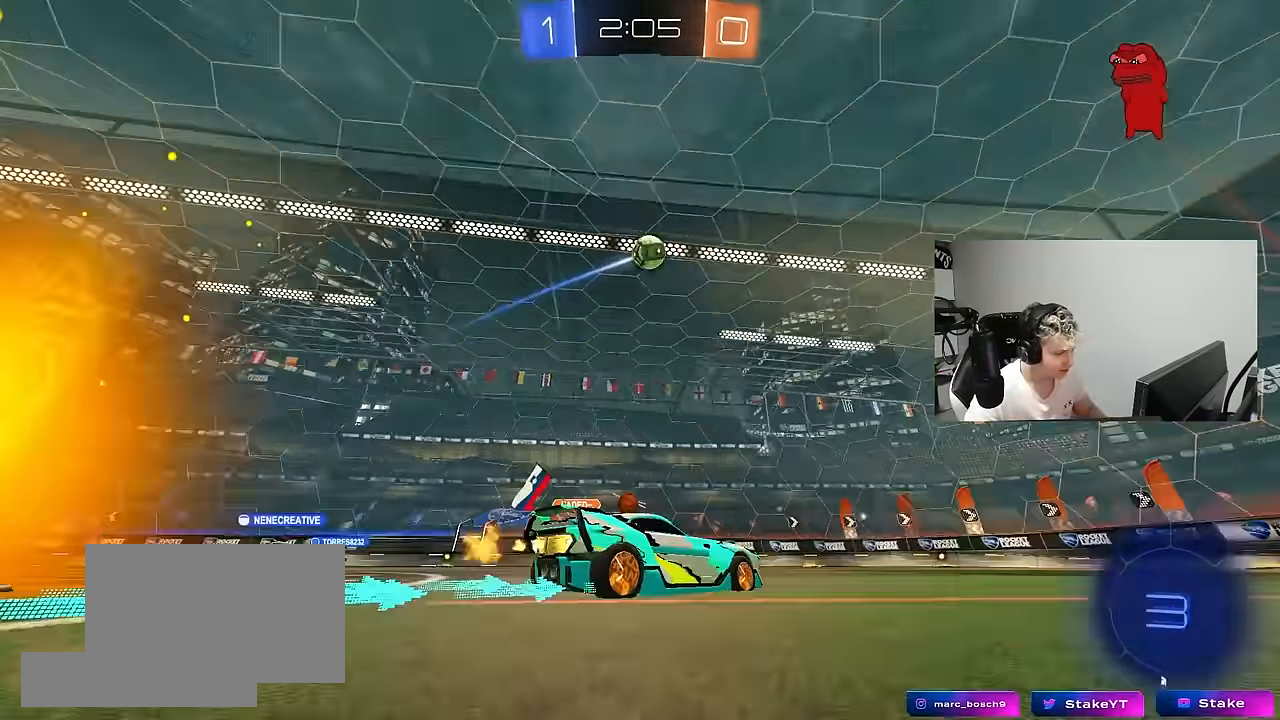
{"keys": ["d", "s", "shift"], "mouse": [], "mouse_move": "still", "events": [[200, "a", "up"], [200, "mouse_right", "down"], [250, "d", "down"], [250, "shift", "down"], [400, "s", "down"], [400, "w", "up"], [483, "mouse_left", "up"], [483, "mouse_right", "up"]]}
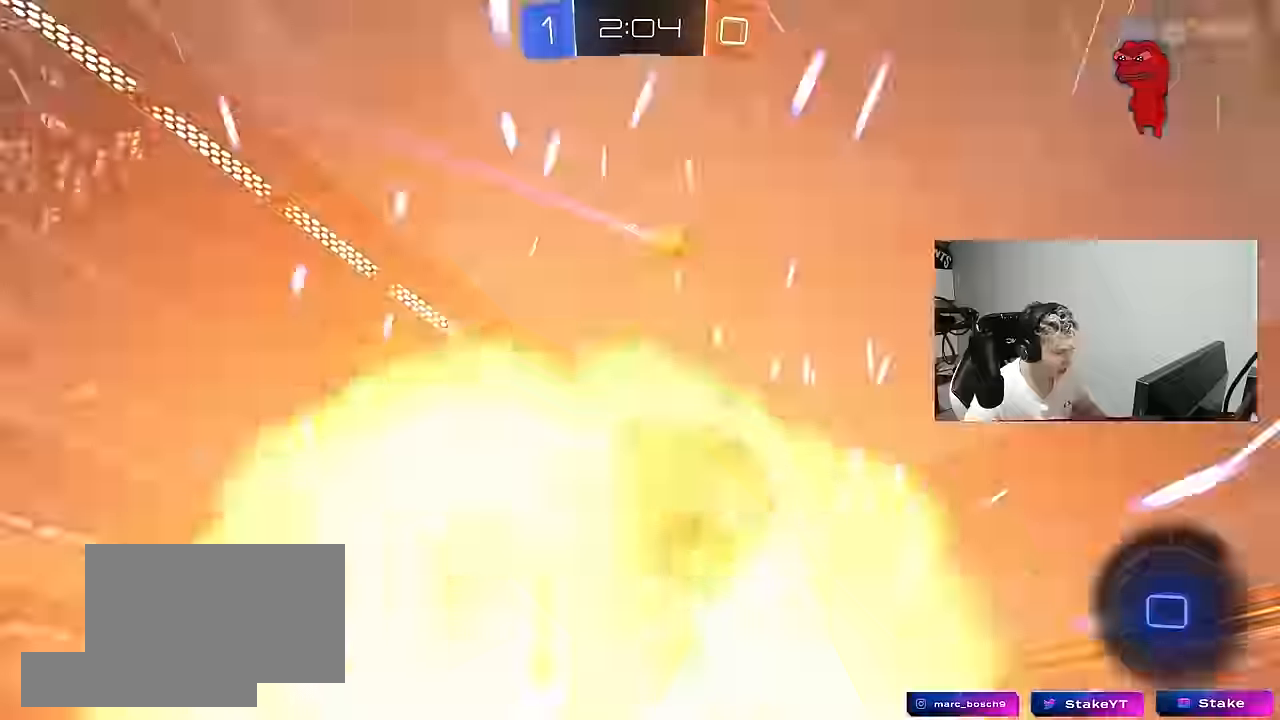
{"keys": ["d", "s", "shift"], "mouse": [], "mouse_move": "still", "events": [[266, "s", "up"], [366, "s", "down"]]}
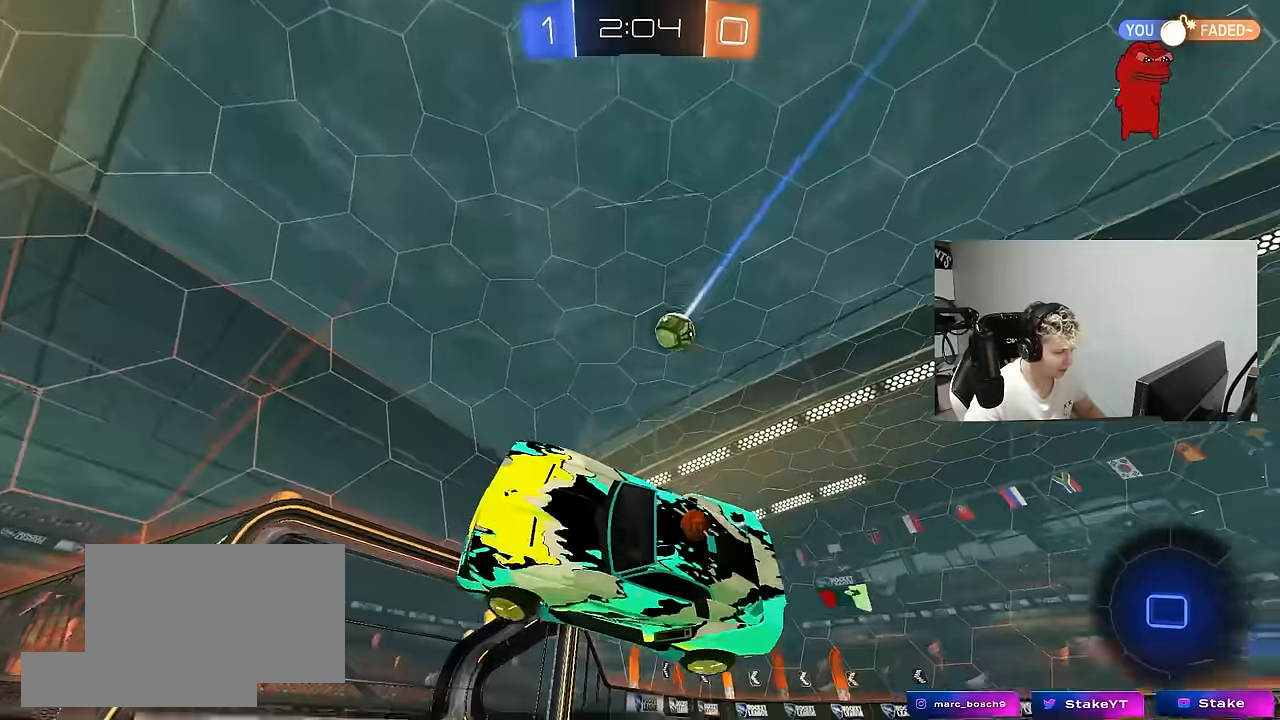
{"keys": ["a", "w"], "mouse": [], "mouse_move": "still", "events": [[50, "shift", "up"], [100, "s", "up"], [150, "d", "up"], [233, "a", "down"], [283, "w", "down"]]}
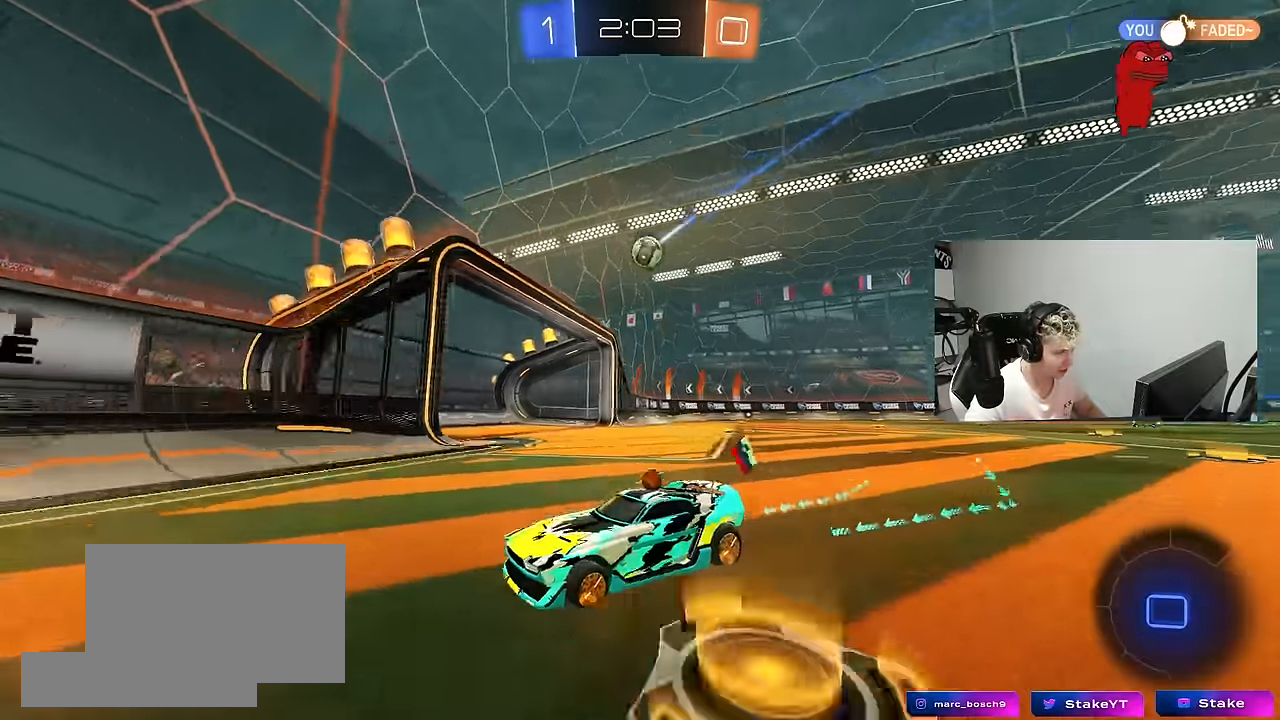
{"keys": ["a", "w"], "mouse": [], "mouse_move": "still", "events": [[16, "shift", "down"], [150, "shift", "up"], [350, "a", "up"], [483, "a", "down"]]}
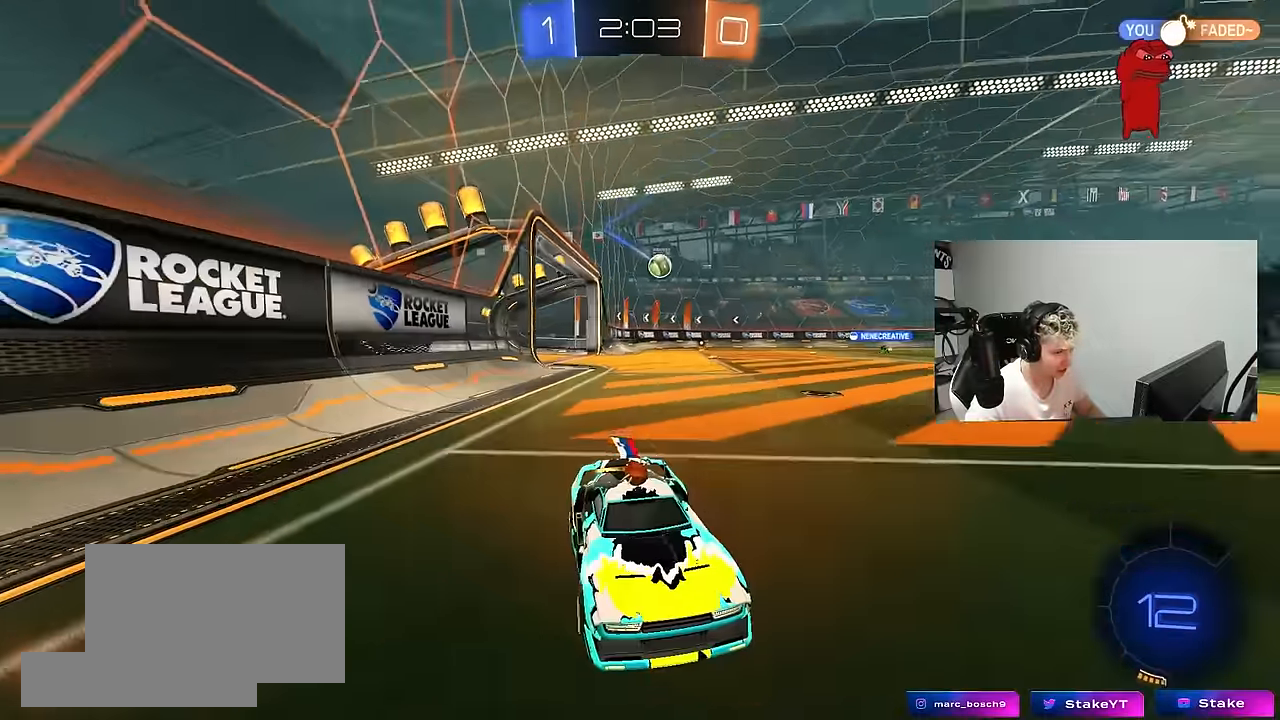
{"keys": ["a"], "mouse": [], "mouse_move": "still", "events": [[83, "shift", "down"], [133, "w", "up"], [216, "shift", "up"], [266, "a", "up"], [266, "s", "down"], [316, "d", "down"], [400, "d", "up"], [400, "s", "up"], [500, "a", "down"]]}
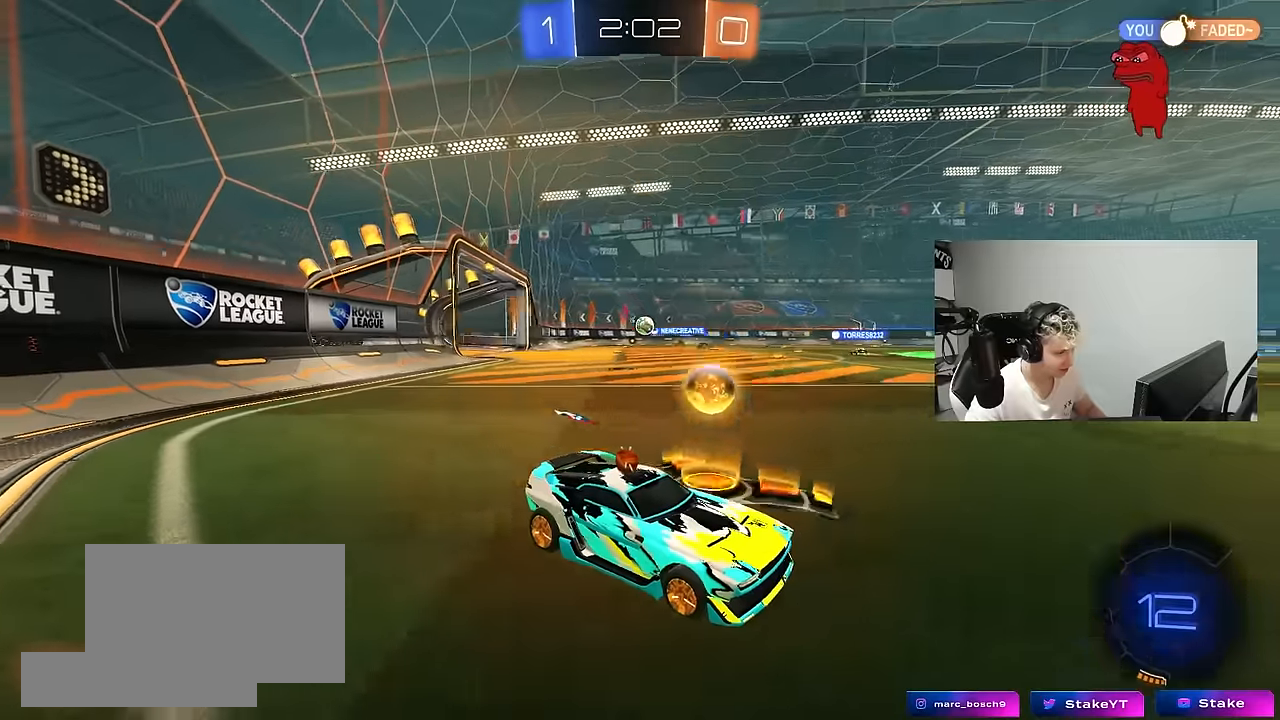
{"keys": ["a", "w"], "mouse": [], "mouse_move": "still", "events": [[50, "w", "down"]]}
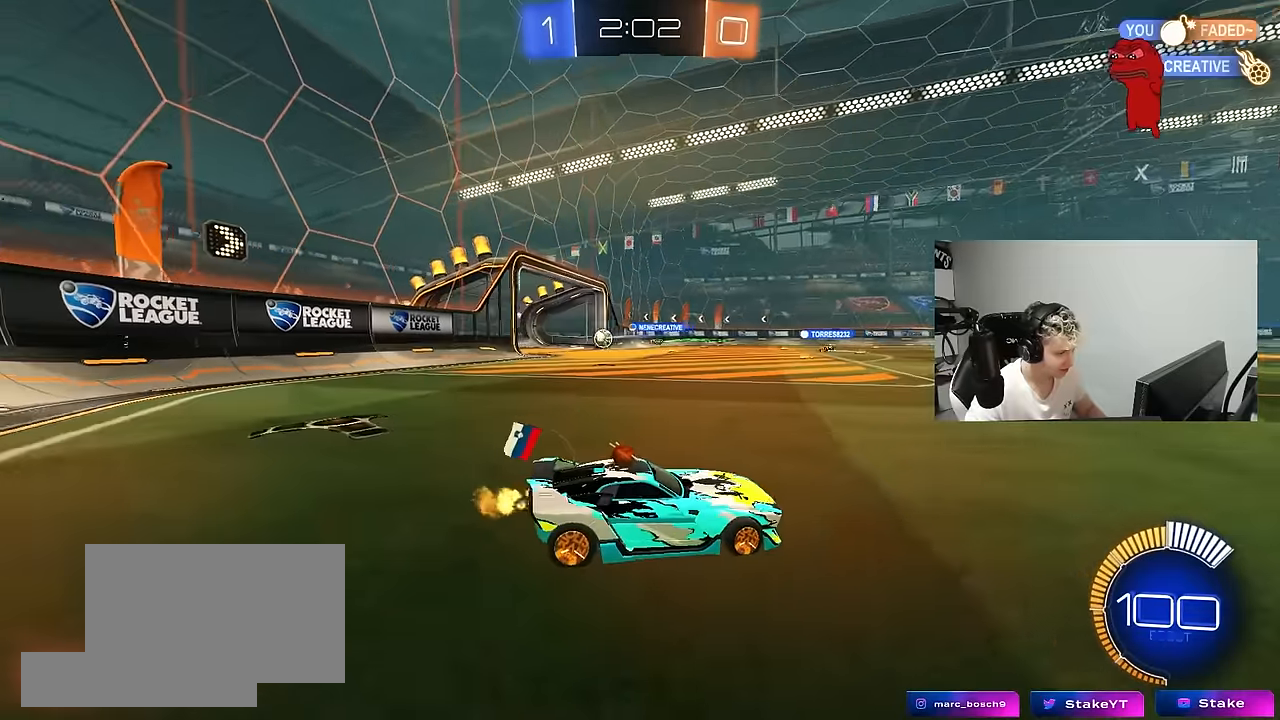
{"keys": [], "mouse": [], "mouse_move": "still", "events": [[250, "shift", "down"], [400, "shift", "up"], [483, "a", "up"], [483, "w", "up"]]}
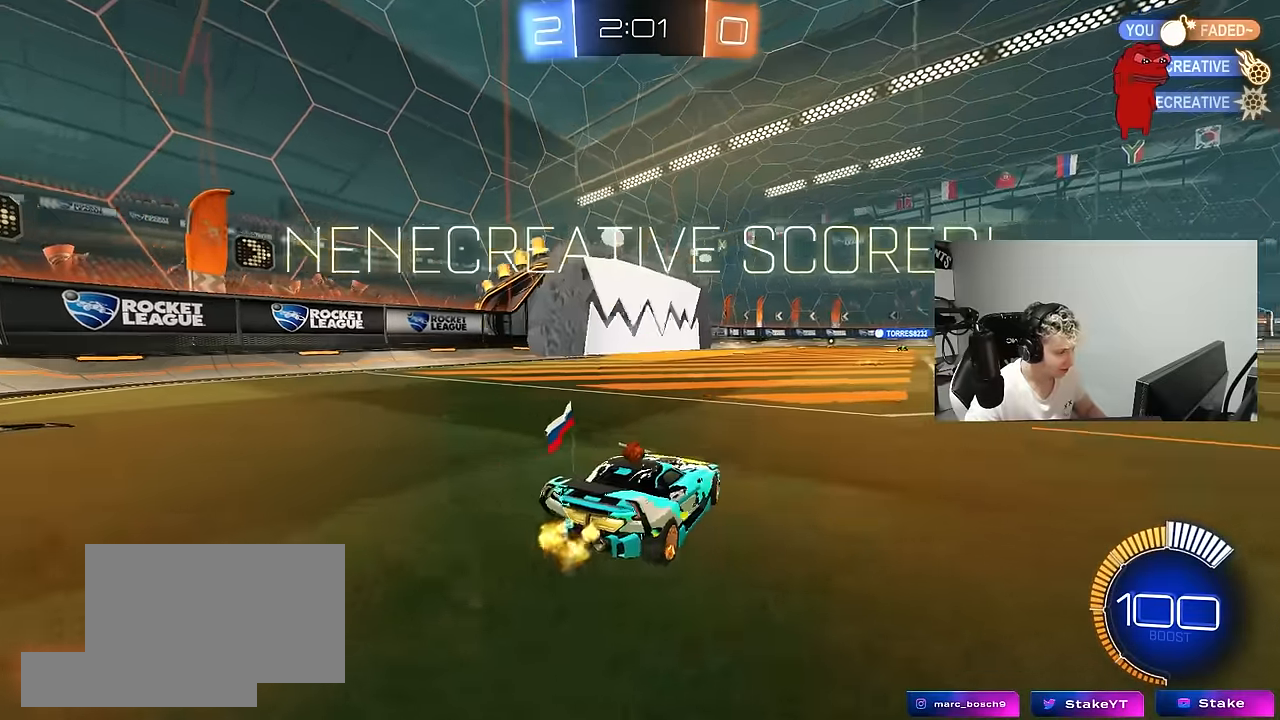
{"keys": ["tab", "w"], "mouse": ["left"], "mouse_move": "still", "events": [[166, "tab", "down"], [316, "mouse_left", "down"], [416, "w", "down"]]}
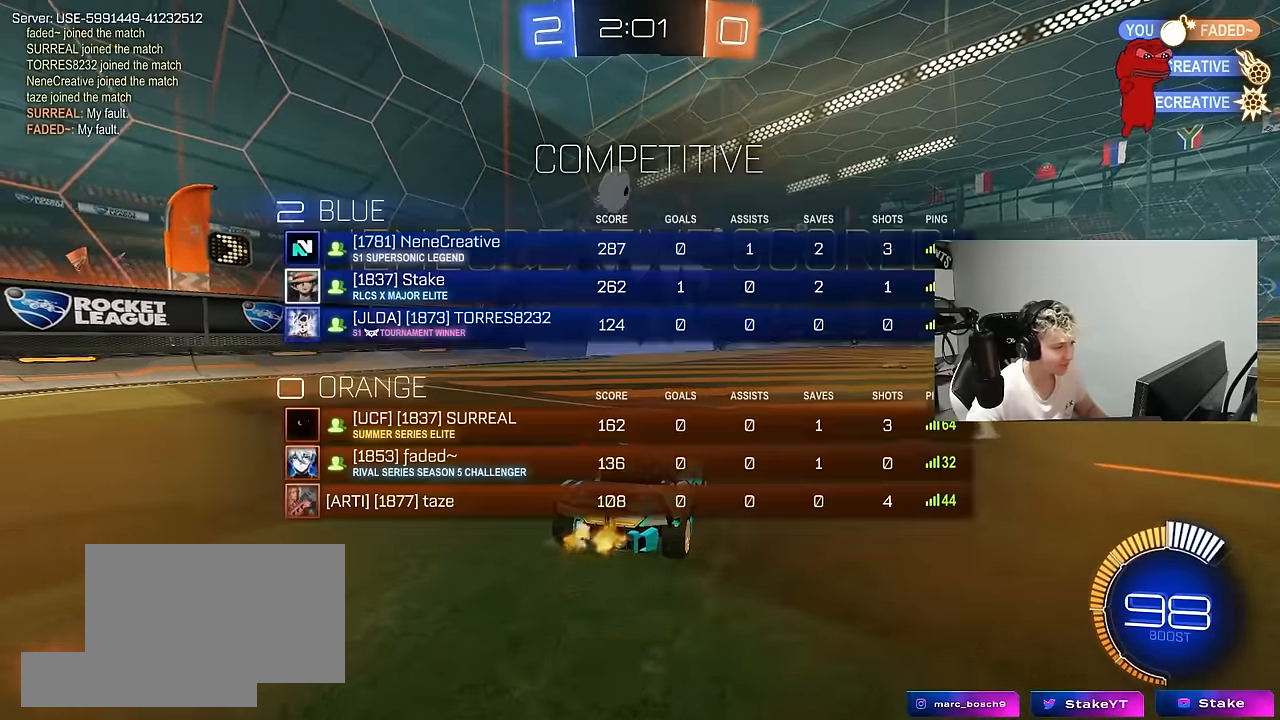
{"keys": ["d", "s"], "mouse": ["left"], "mouse_move": "still", "events": [[50, "tab", "up"], [100, "d", "down"], [100, "mouse_right", "down"], [183, "mouse_right", "up"], [183, "shift", "down"], [233, "mouse_right", "down"], [333, "s", "down"], [333, "w", "up"], [383, "shift", "up"], [466, "mouse_right", "up"]]}
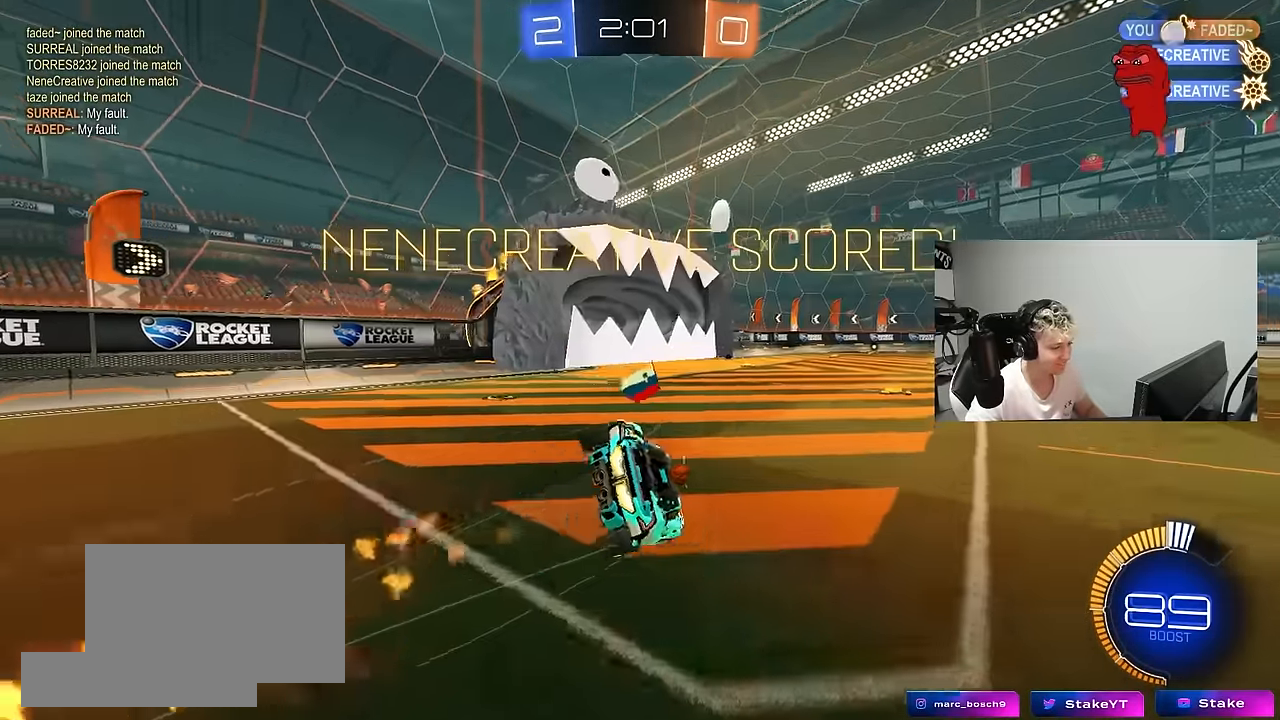
{"keys": ["d", "s", "tab"], "mouse": ["left"], "mouse_move": "still", "events": [[16, "tab", "down"], [66, "mouse_left", "up"], [200, "space", "down"], [250, "mouse_left", "down"], [250, "s", "up"], [400, "space", "up"], [433, "s", "down"]]}
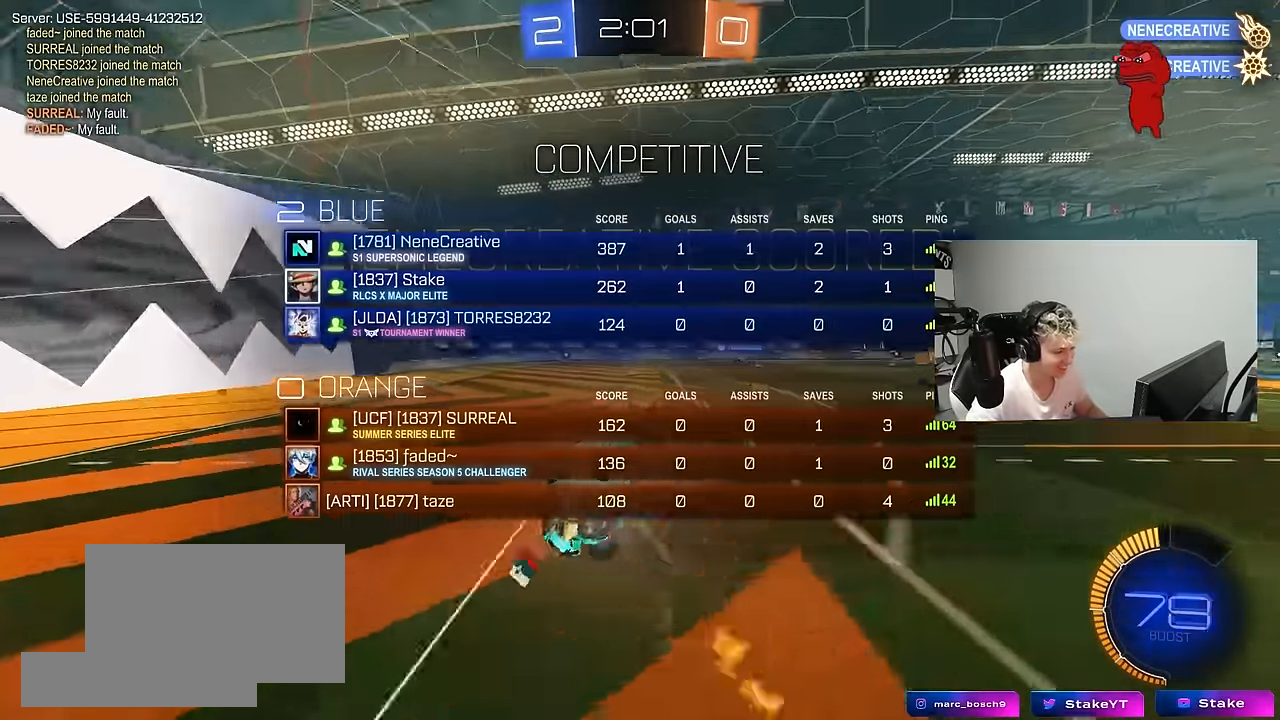
{"keys": ["a", "w"], "mouse": ["left"], "mouse_move": "still", "events": [[133, "s", "up"], [166, "d", "up"], [266, "tab", "up"], [400, "a", "down"], [500, "w", "down"]]}
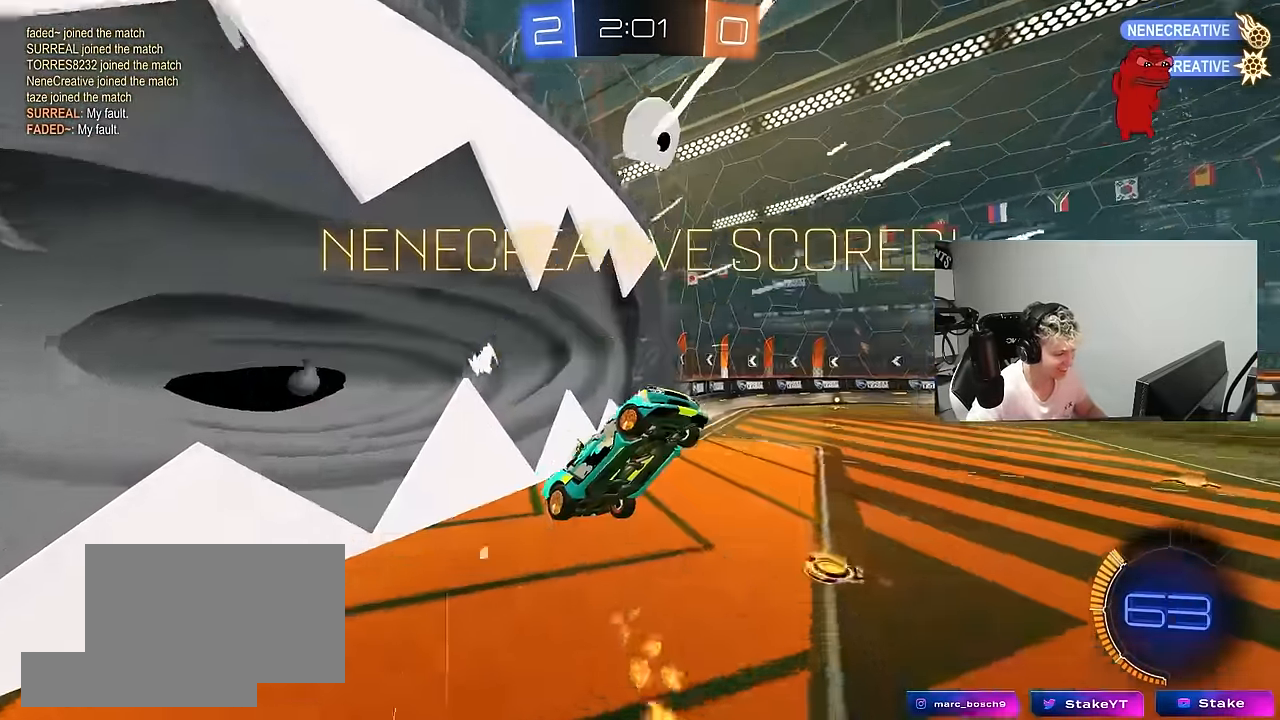
{"keys": ["tab"], "mouse": ["left"], "mouse_move": "still", "events": [[50, "a", "up"], [100, "w", "up"], [183, "tab", "down"]]}
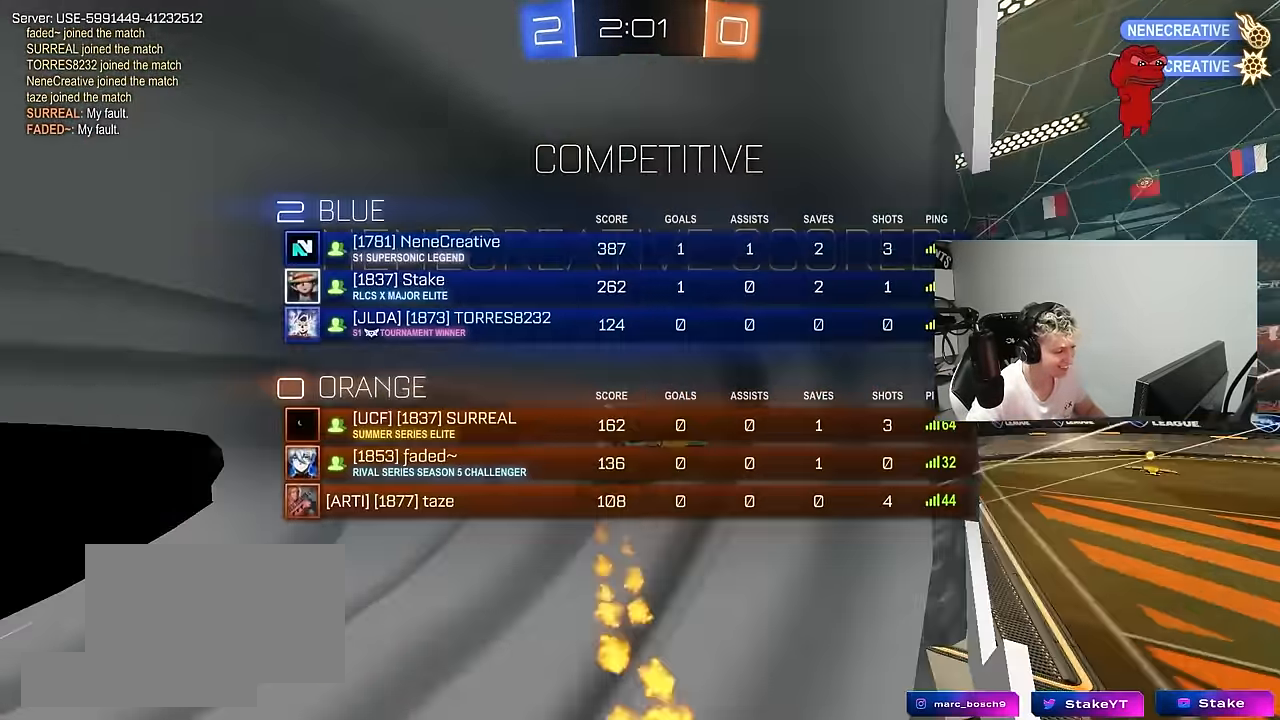
{"keys": [], "mouse": [], "mouse_move": "still", "events": [[66, "tab", "up"], [116, "mouse_left", "up"]]}